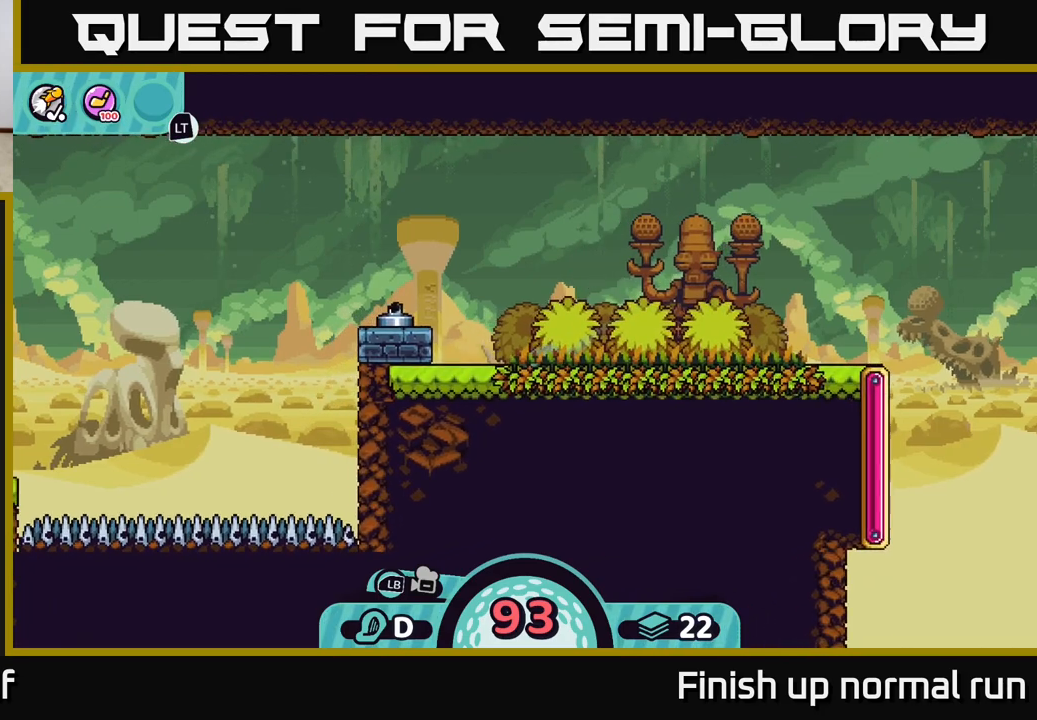
Gameplay with a controller (Xbox layout); each line is a JSON object with the inputs held at the frame after it. "events" lists button and stick changes between this image and that frame as [ms after this image, input, new state], when the widget could be followed in between.
{"buttons": [], "left_stick": "center", "right_stick": "left", "events": [[33, "A", "up"], [233, "right_stick", "left"], [283, "left_stick", "center"]]}
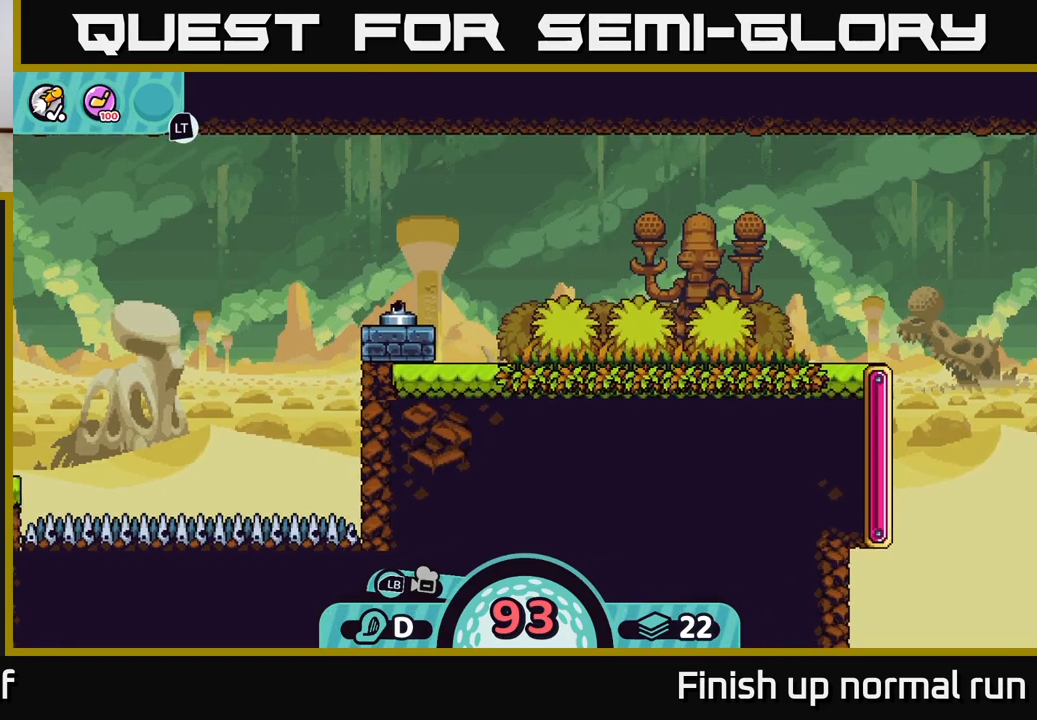
{"buttons": [], "left_stick": "center", "right_stick": "left", "events": []}
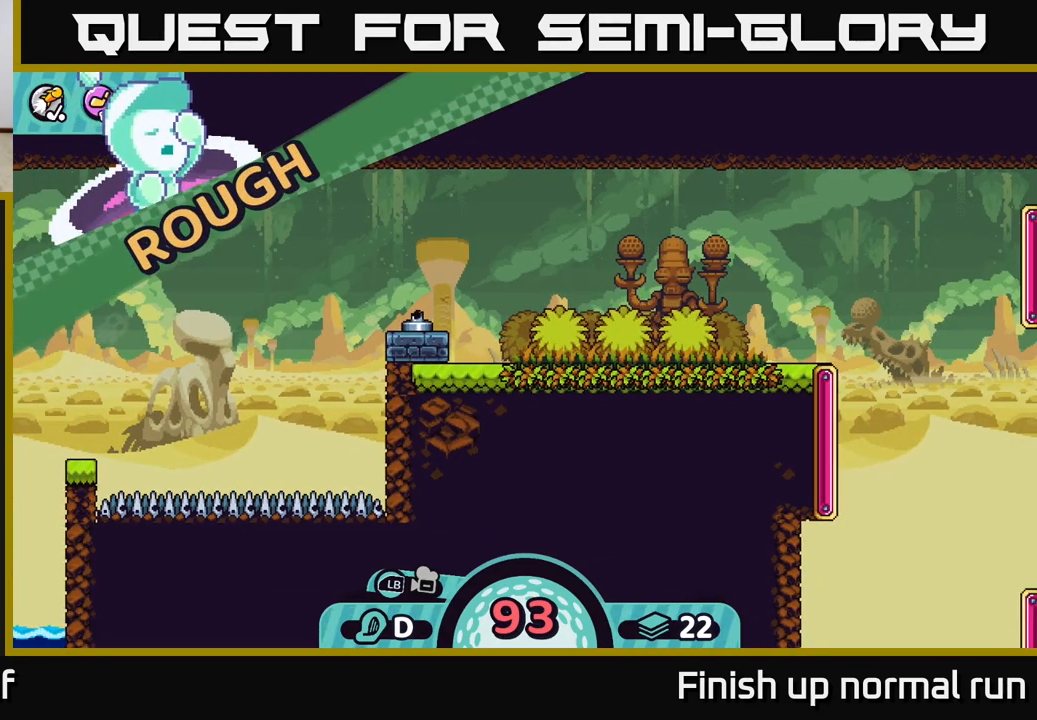
{"buttons": [], "left_stick": "center", "right_stick": "center", "events": [[283, "right_stick", "center"]]}
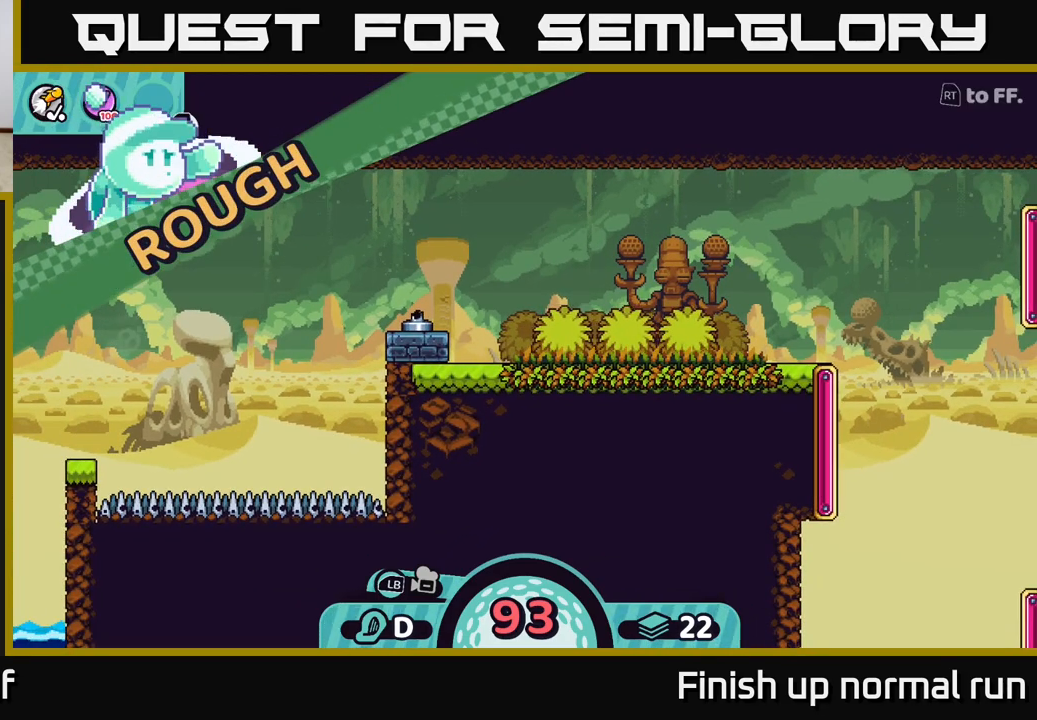
{"buttons": [], "left_stick": "center", "right_stick": "left", "events": [[50, "right_stick", "down-left"], [350, "right_stick", "left"]]}
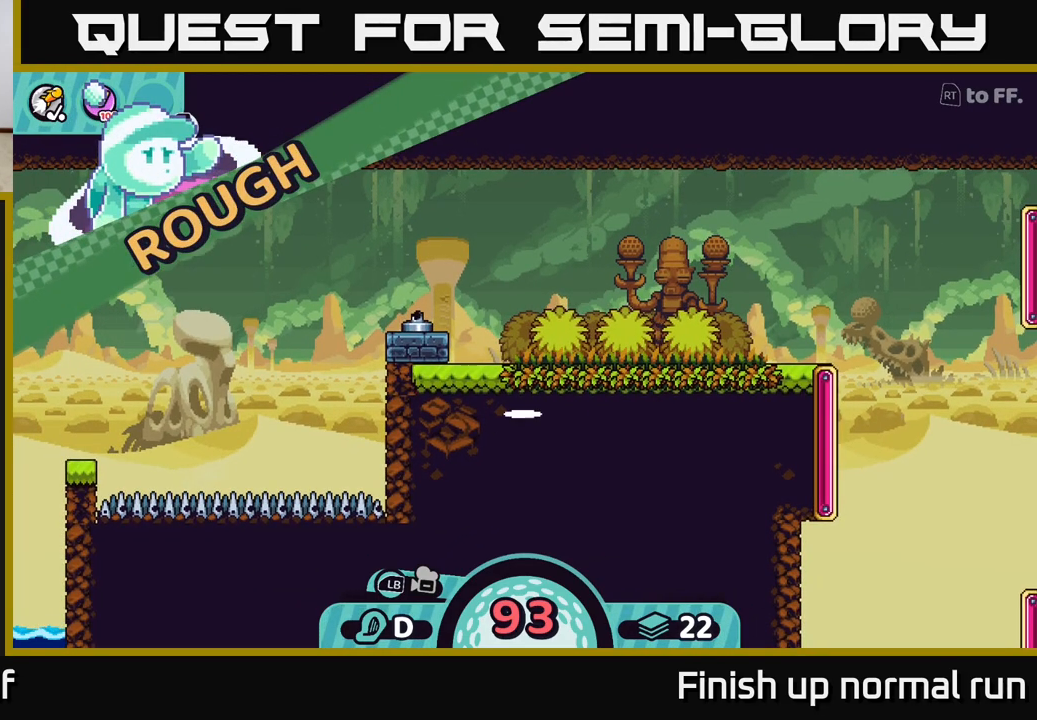
{"buttons": [], "left_stick": "center", "right_stick": "left", "events": []}
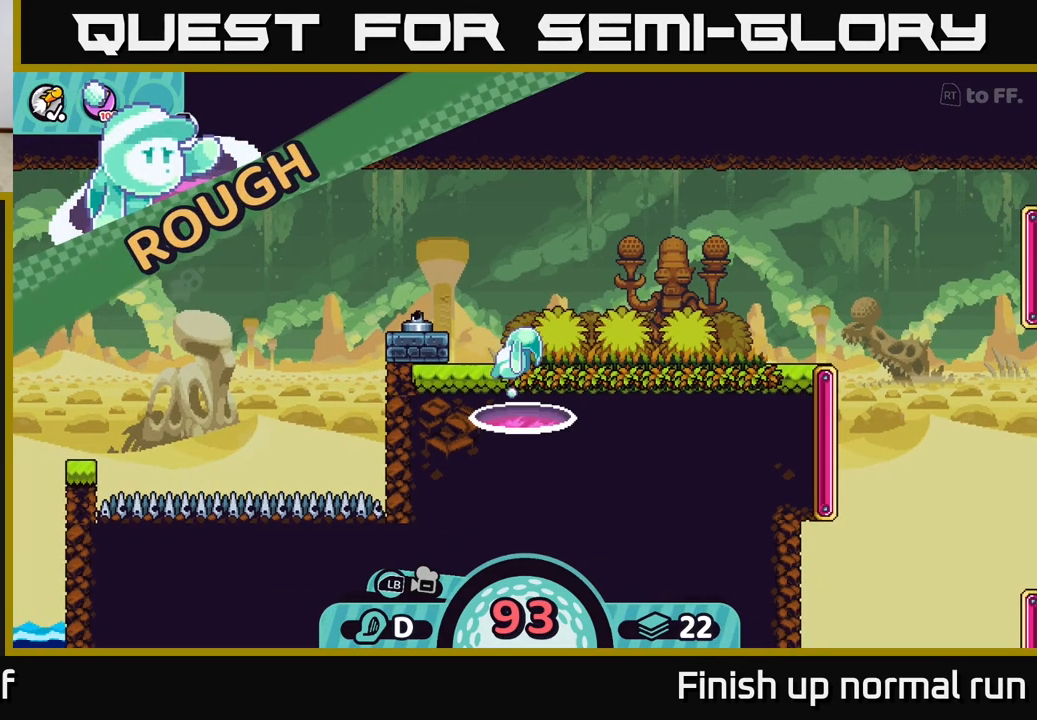
{"buttons": [], "left_stick": "center", "right_stick": "center", "events": [[433, "right_stick", "center"]]}
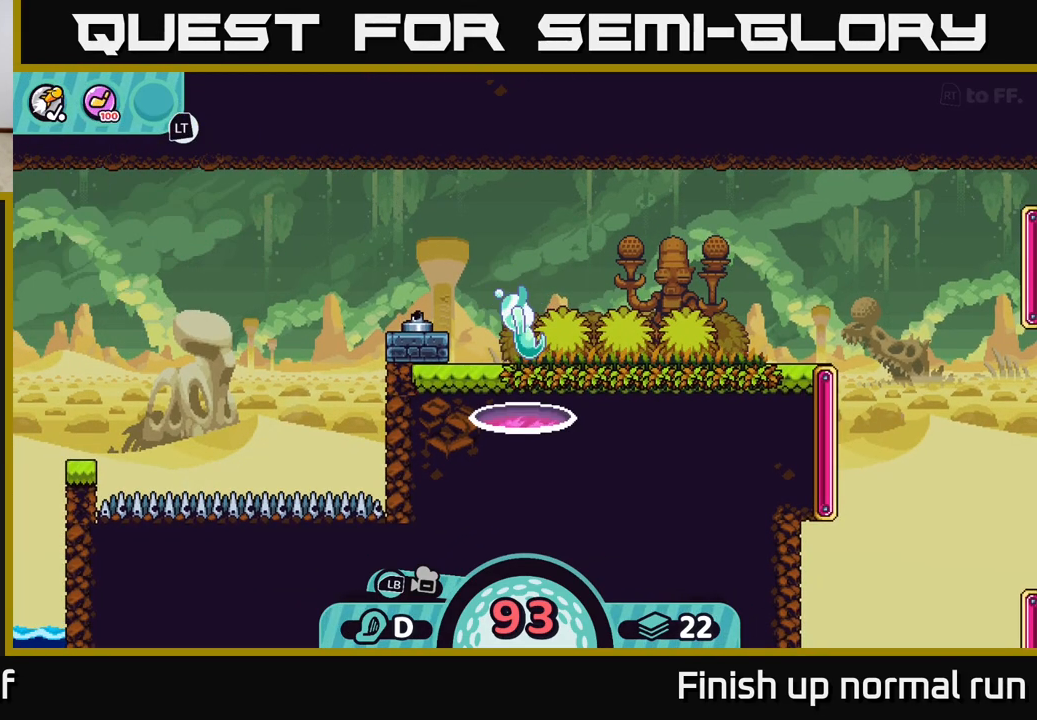
{"buttons": [], "left_stick": "center", "right_stick": "center", "events": []}
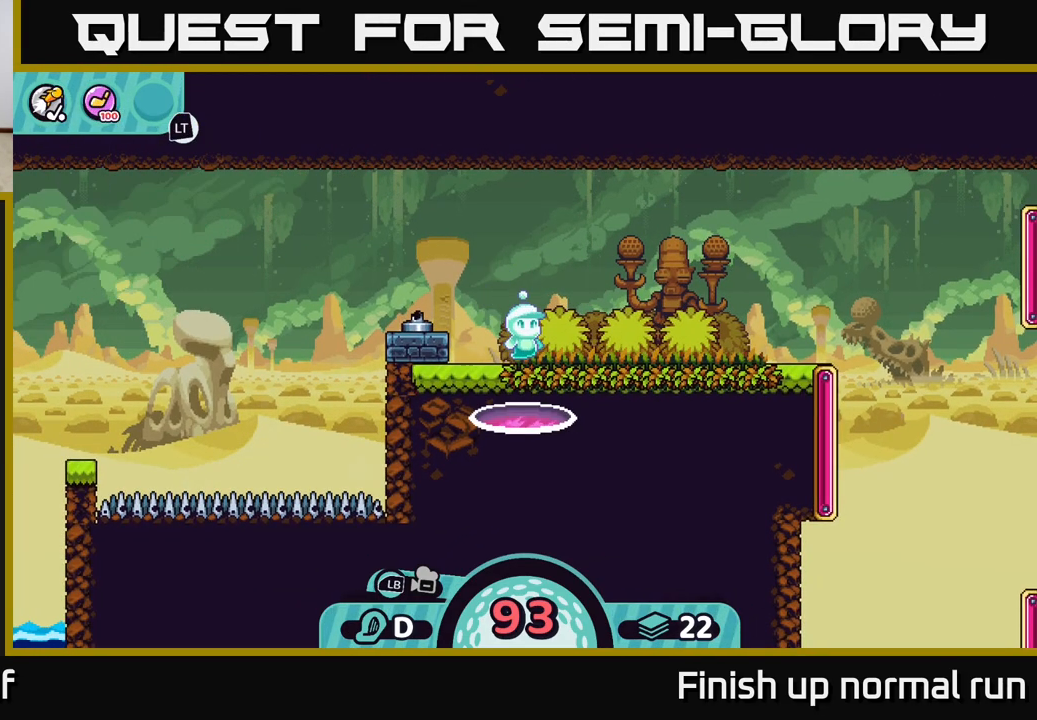
{"buttons": [], "left_stick": "center", "right_stick": "center", "events": []}
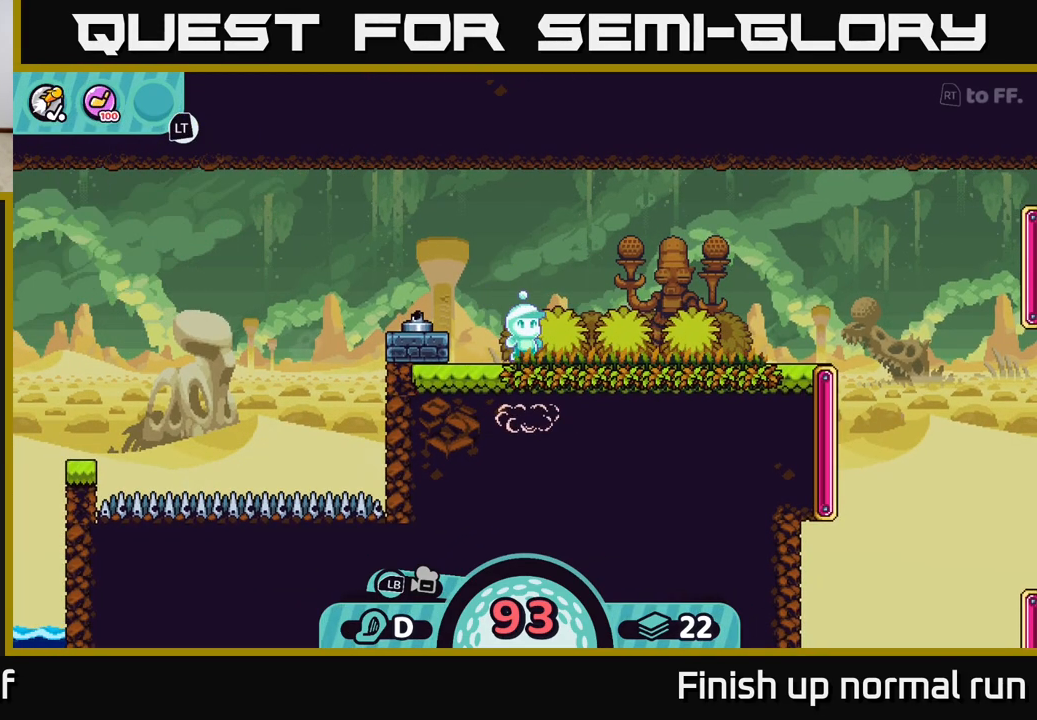
{"buttons": [], "left_stick": "center", "right_stick": "center", "events": []}
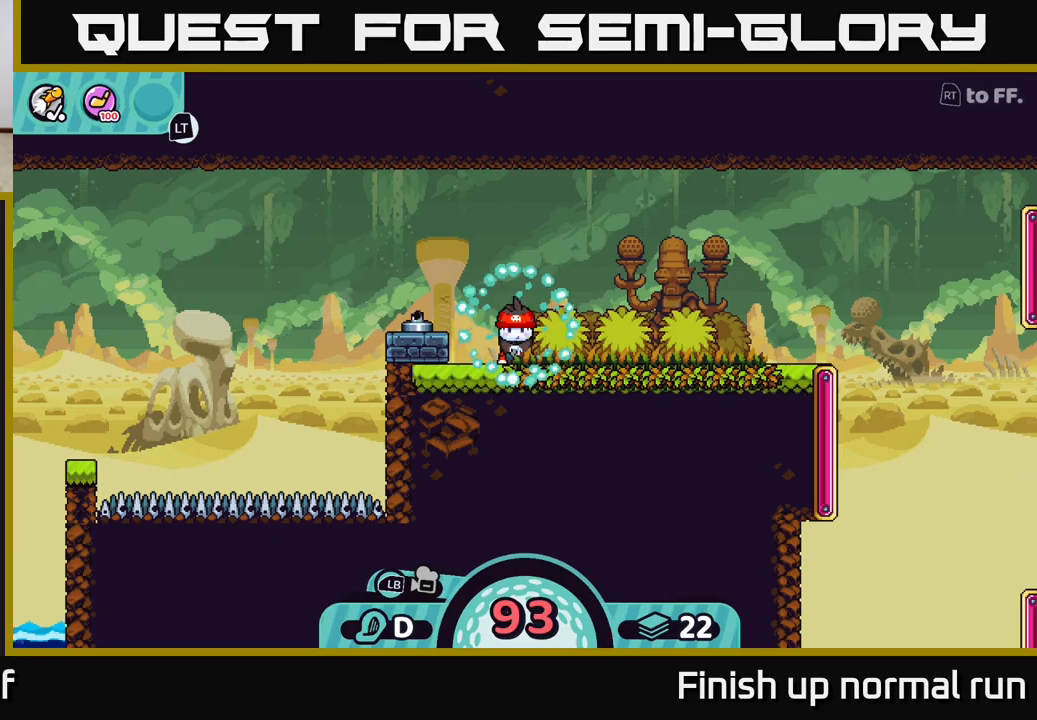
{"buttons": [], "left_stick": "center", "right_stick": "center", "events": []}
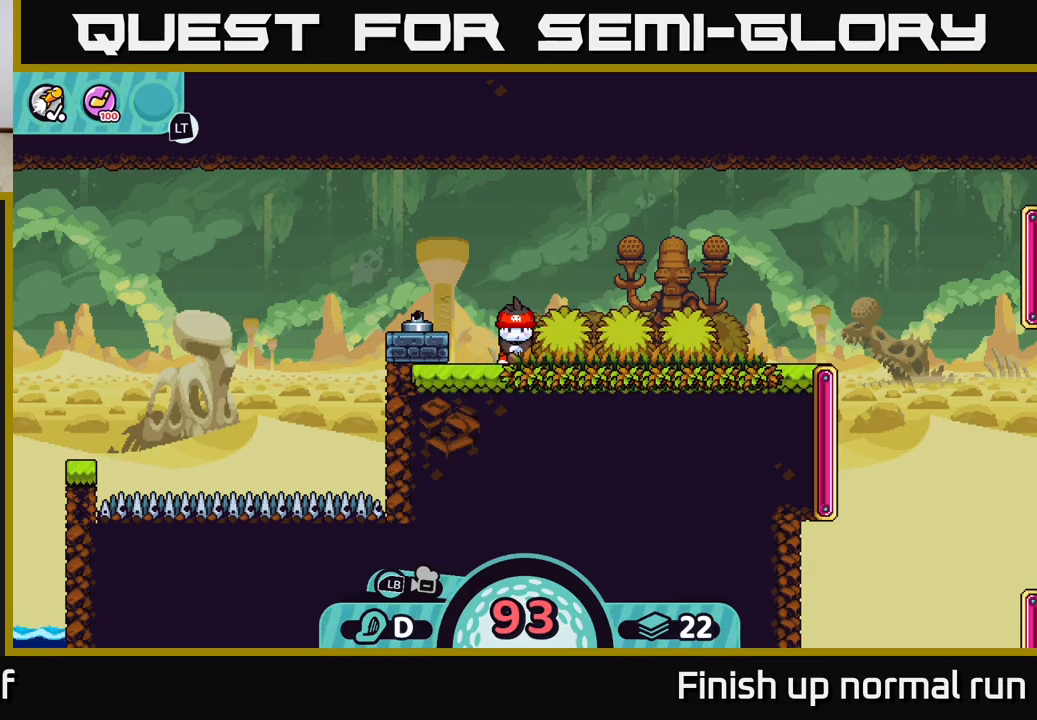
{"buttons": [], "left_stick": "center", "right_stick": "center", "events": [[83, "left_stick", "left"], [433, "left_stick", "center"]]}
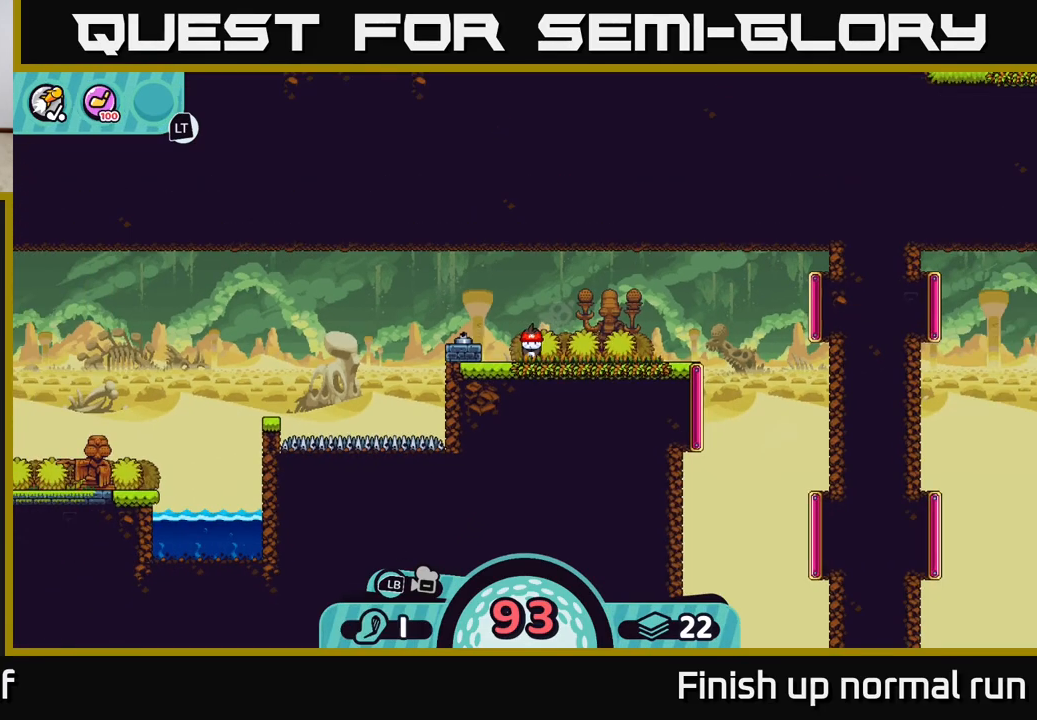
{"buttons": [], "left_stick": "left", "right_stick": "center", "events": [[267, "B", "down"], [333, "B", "up"], [433, "left_stick", "left"]]}
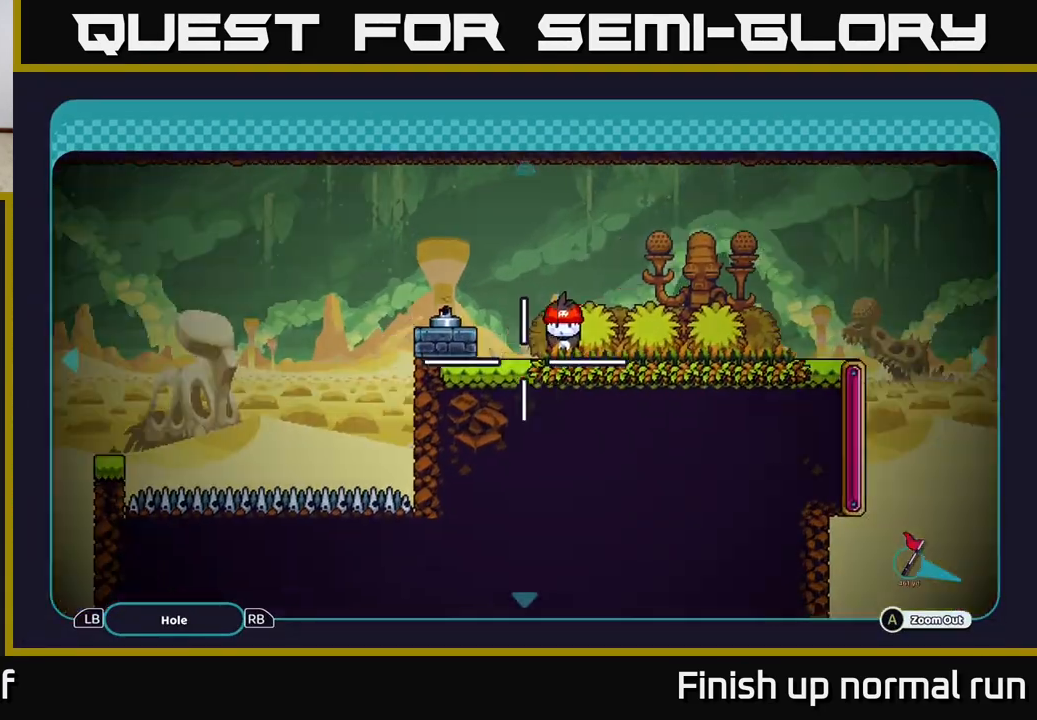
{"buttons": [], "left_stick": "down-left", "right_stick": "center", "events": [[500, "left_stick", "down-left"]]}
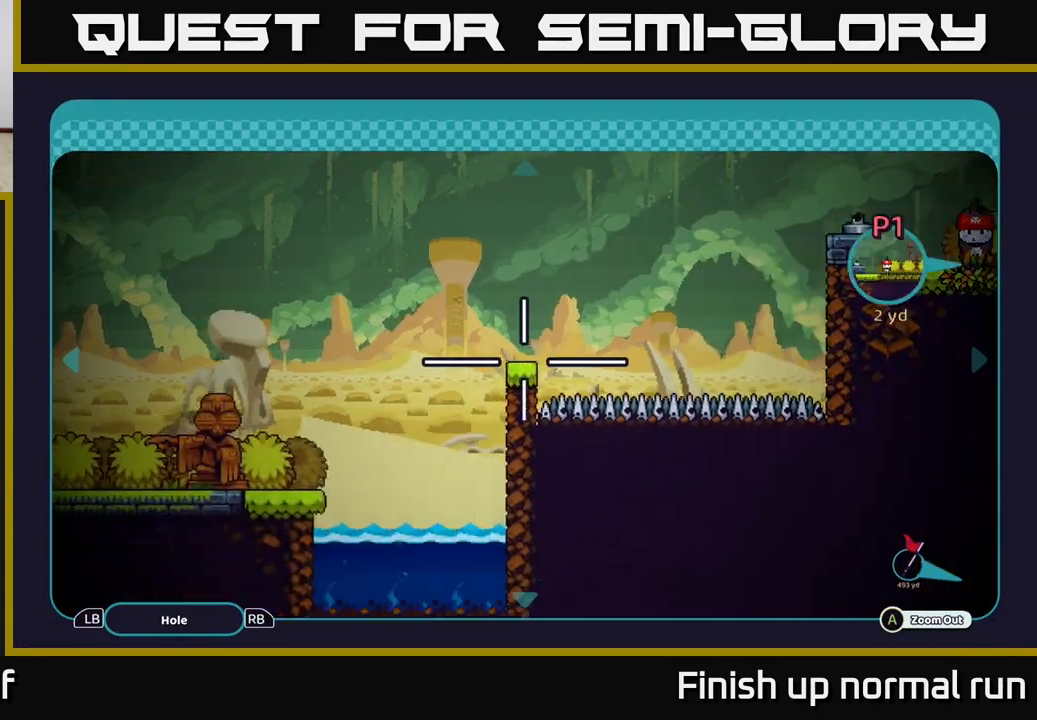
{"buttons": [], "left_stick": "left", "right_stick": "center", "events": [[167, "left_stick", "left"]]}
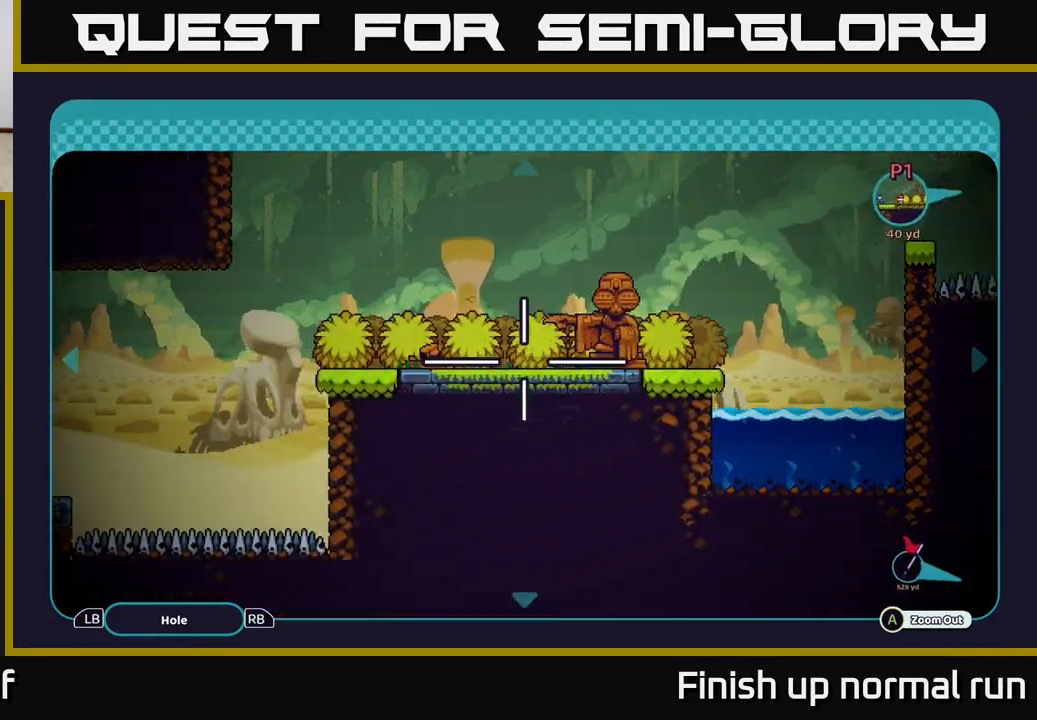
{"buttons": [], "left_stick": "left", "right_stick": "center", "events": [[83, "left_stick", "center"], [400, "left_stick", "left"]]}
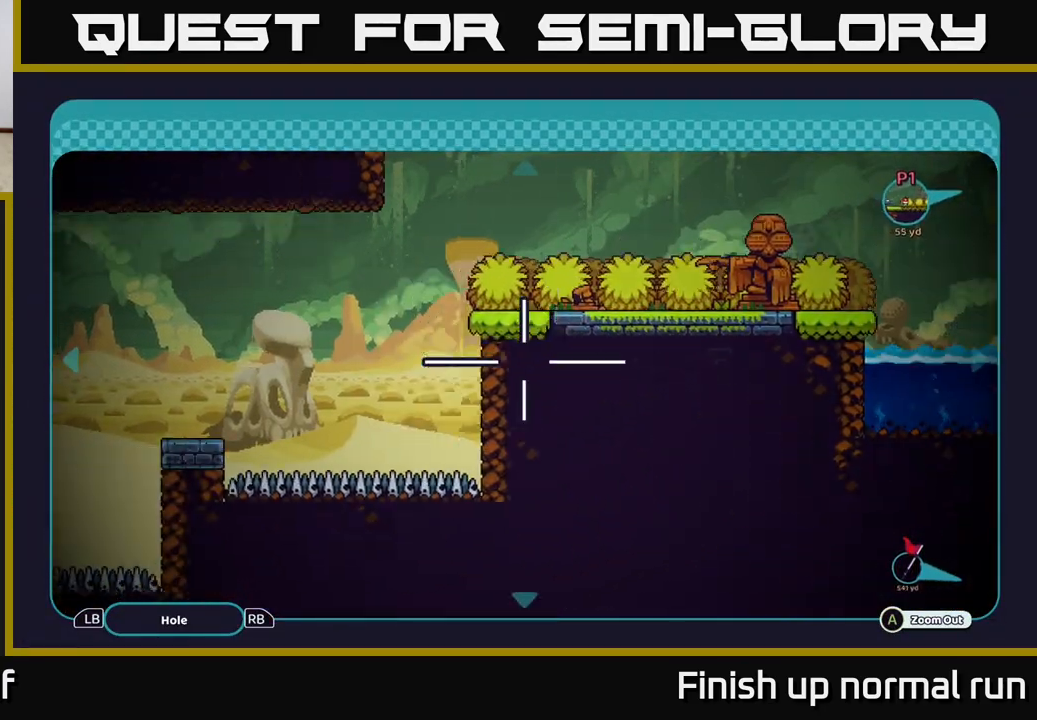
{"buttons": [], "left_stick": "center", "right_stick": "center", "events": [[183, "left_stick", "up"], [283, "B", "down"], [317, "left_stick", "center"], [383, "B", "up"]]}
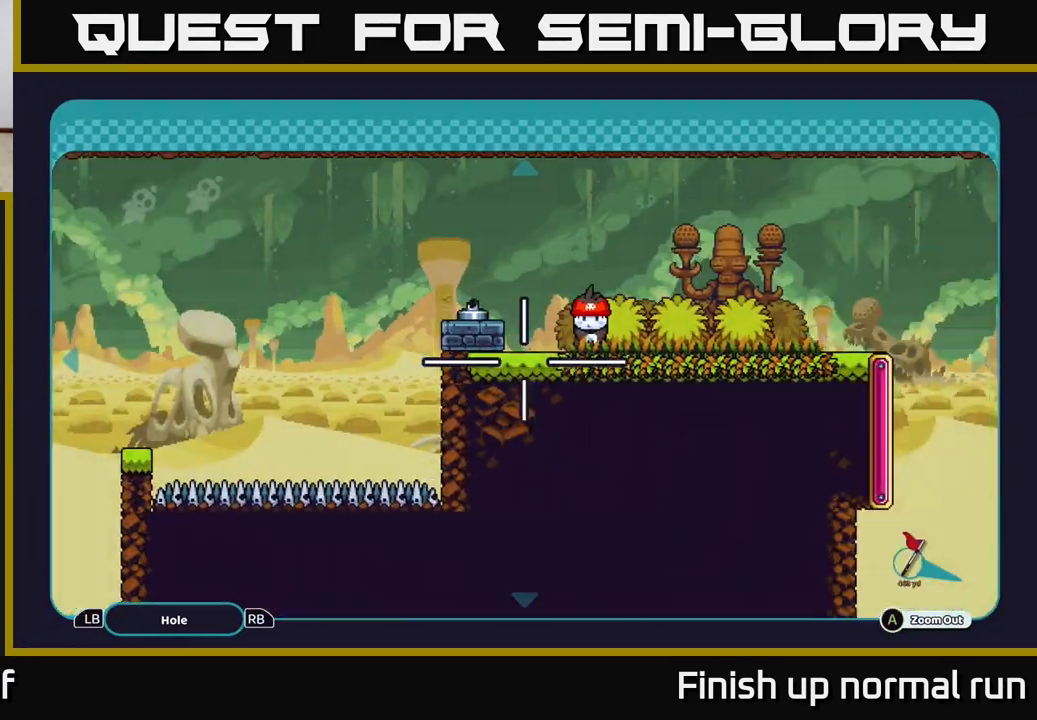
{"buttons": [], "left_stick": "center", "right_stick": "center", "events": [[183, "left_stick", "left"], [400, "X", "down"], [450, "left_stick", "center"], [467, "X", "up"]]}
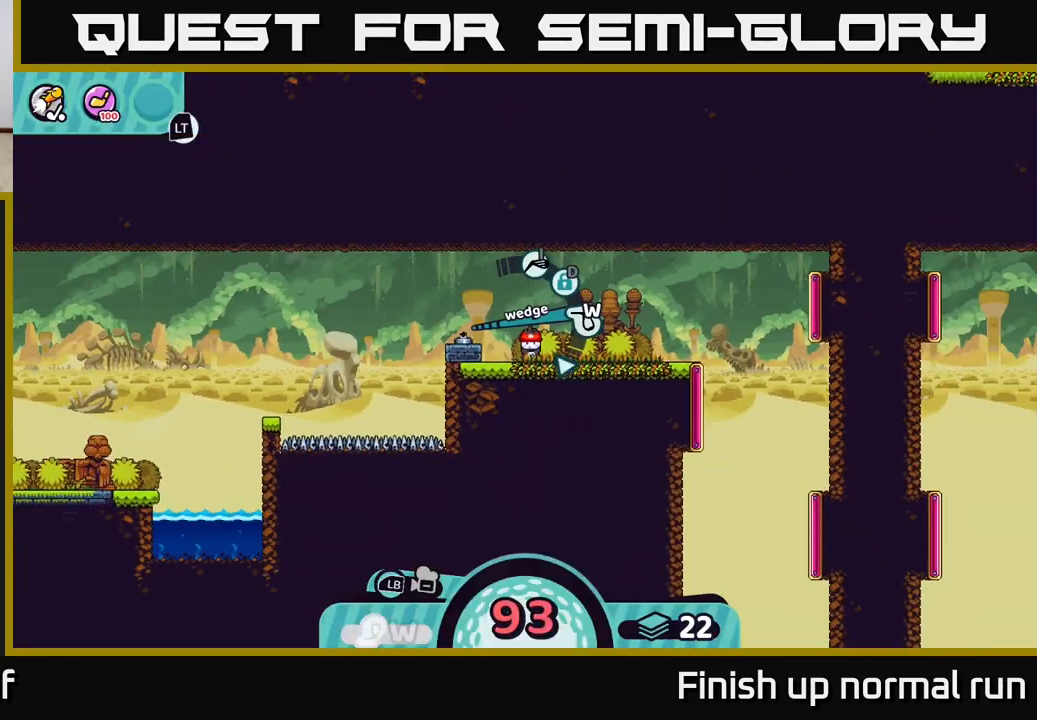
{"buttons": [], "left_stick": "center", "right_stick": "center", "events": [[333, "X", "down"], [400, "X", "up"]]}
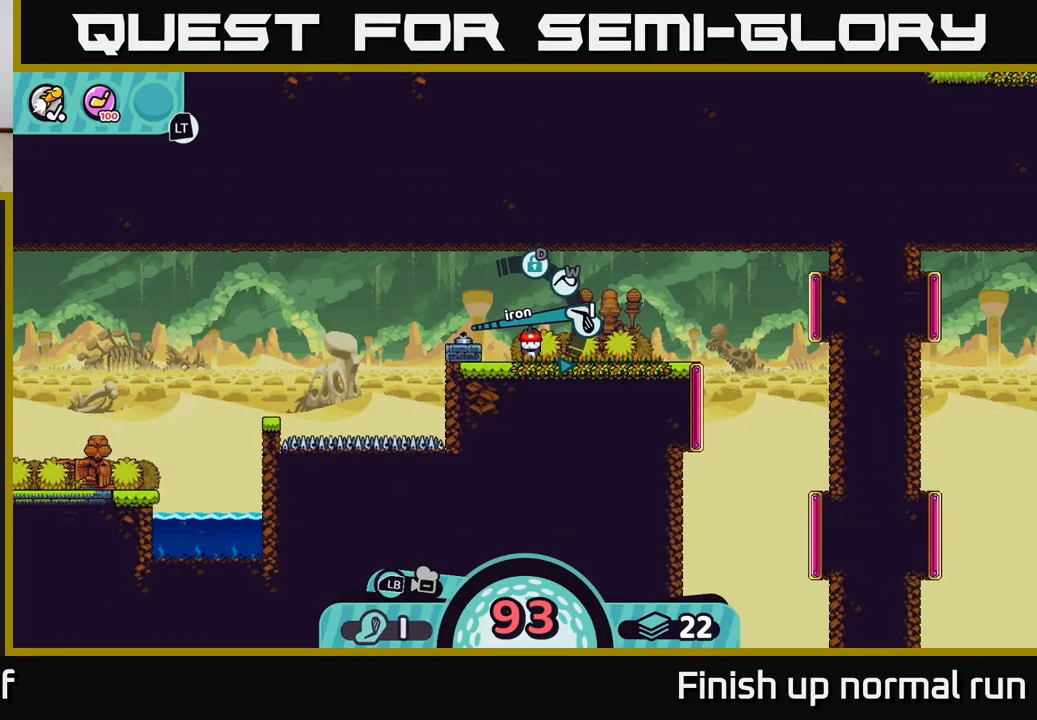
{"buttons": [], "left_stick": "center", "right_stick": "center", "events": [[250, "A", "down"], [333, "A", "up"]]}
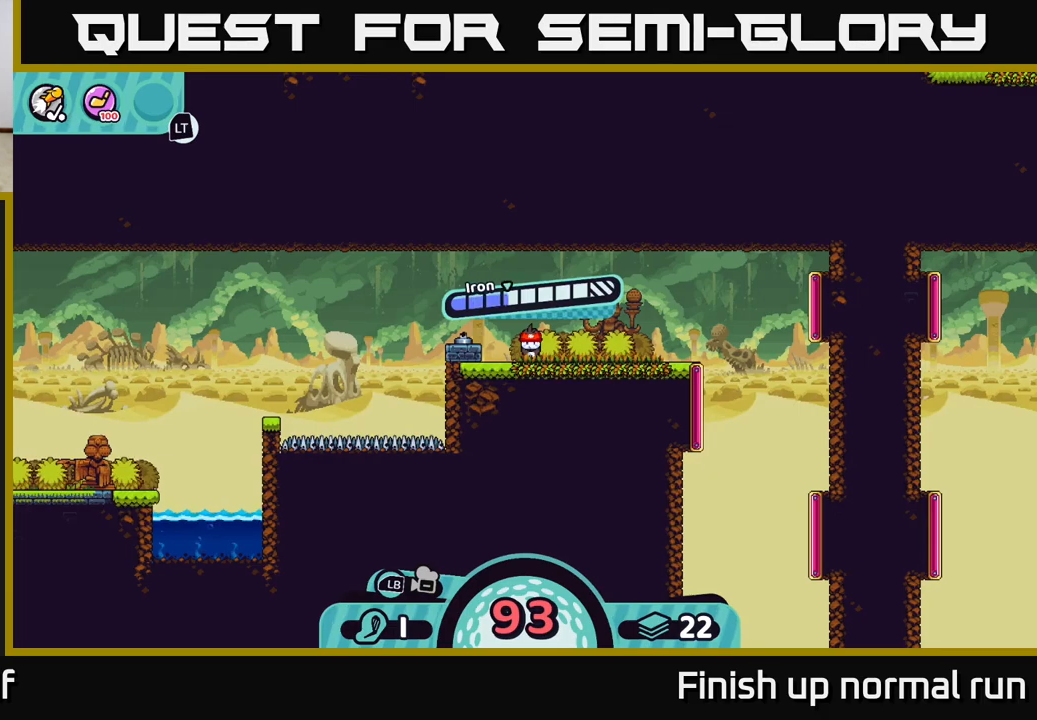
{"buttons": [], "left_stick": "left", "right_stick": "left", "events": [[183, "A", "down"], [250, "left_stick", "left"], [267, "A", "up"], [500, "right_stick", "left"]]}
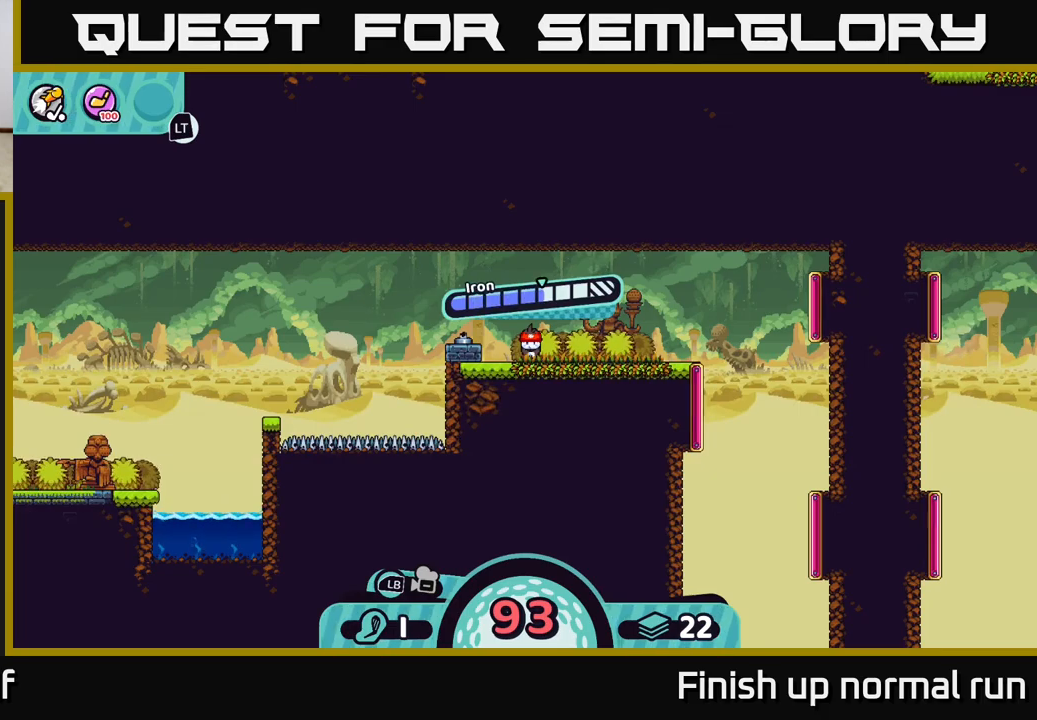
{"buttons": [], "left_stick": "center", "right_stick": "center", "events": [[217, "left_stick", "center"], [233, "right_stick", "center"]]}
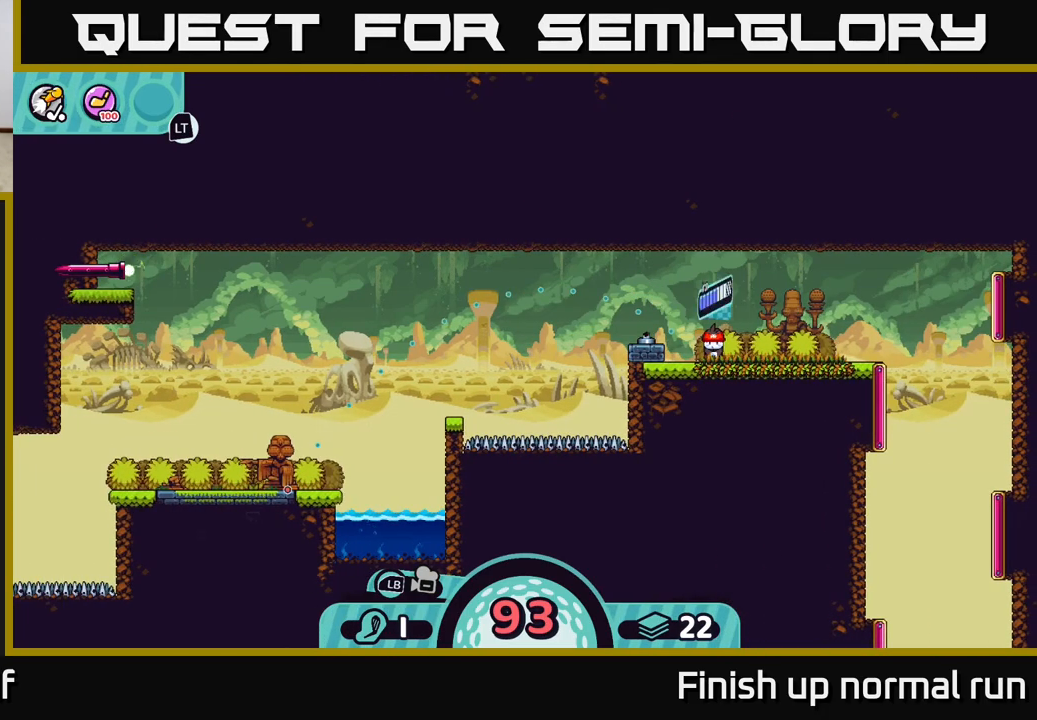
{"buttons": [], "left_stick": "center", "right_stick": "center", "events": []}
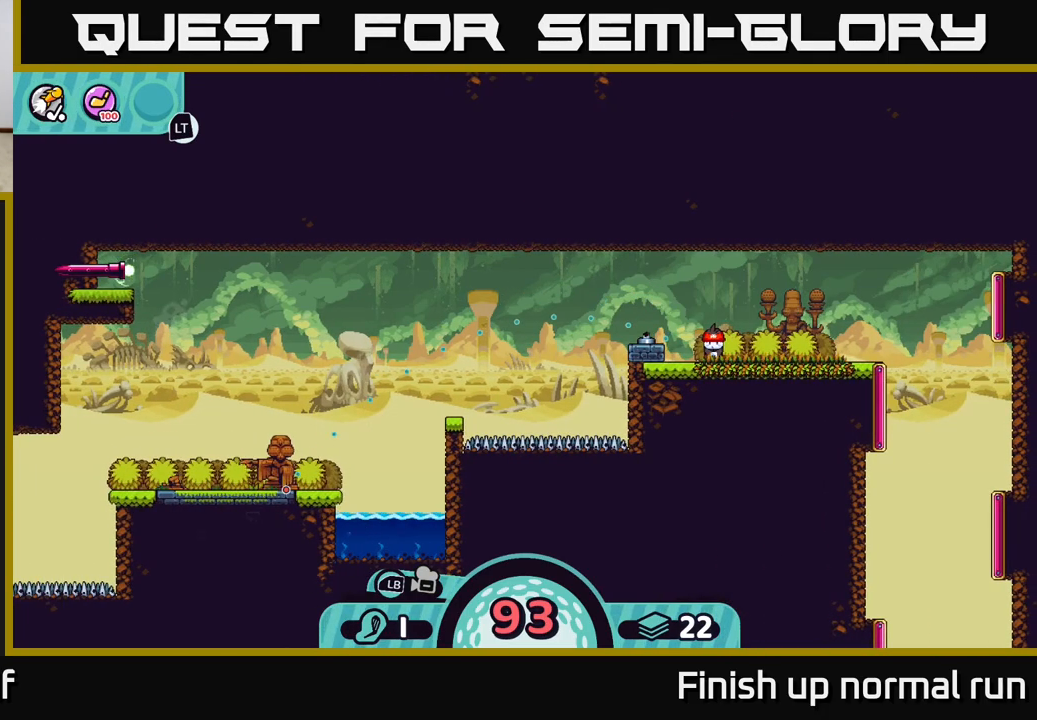
{"buttons": [], "left_stick": "center", "right_stick": "center", "events": []}
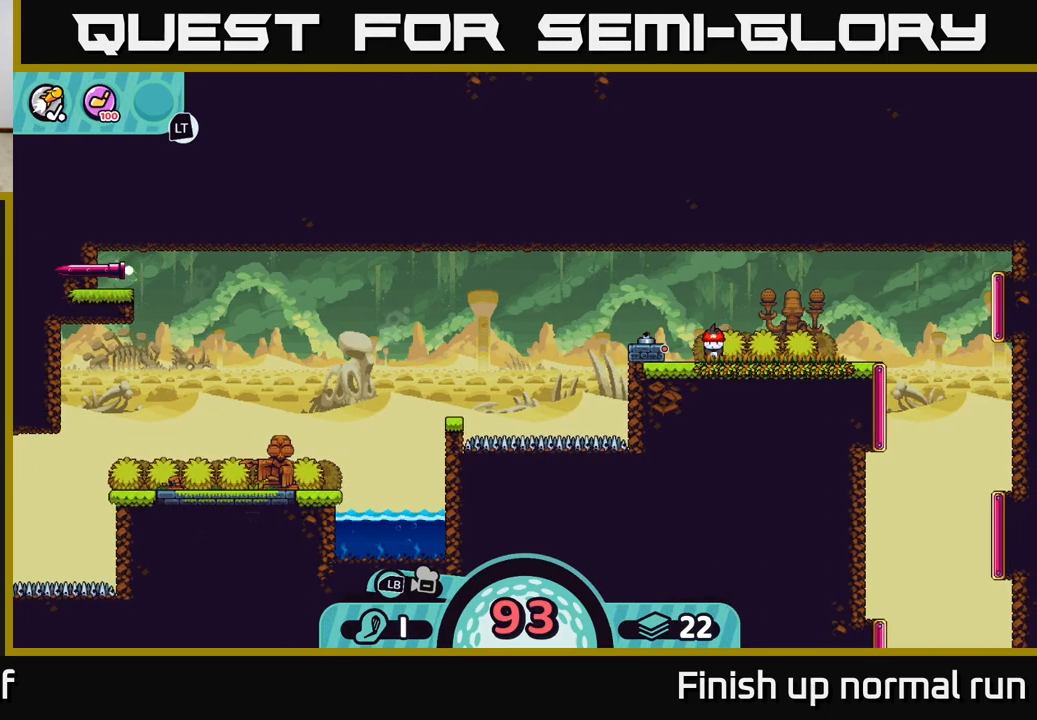
{"buttons": [], "left_stick": "center", "right_stick": "center", "events": []}
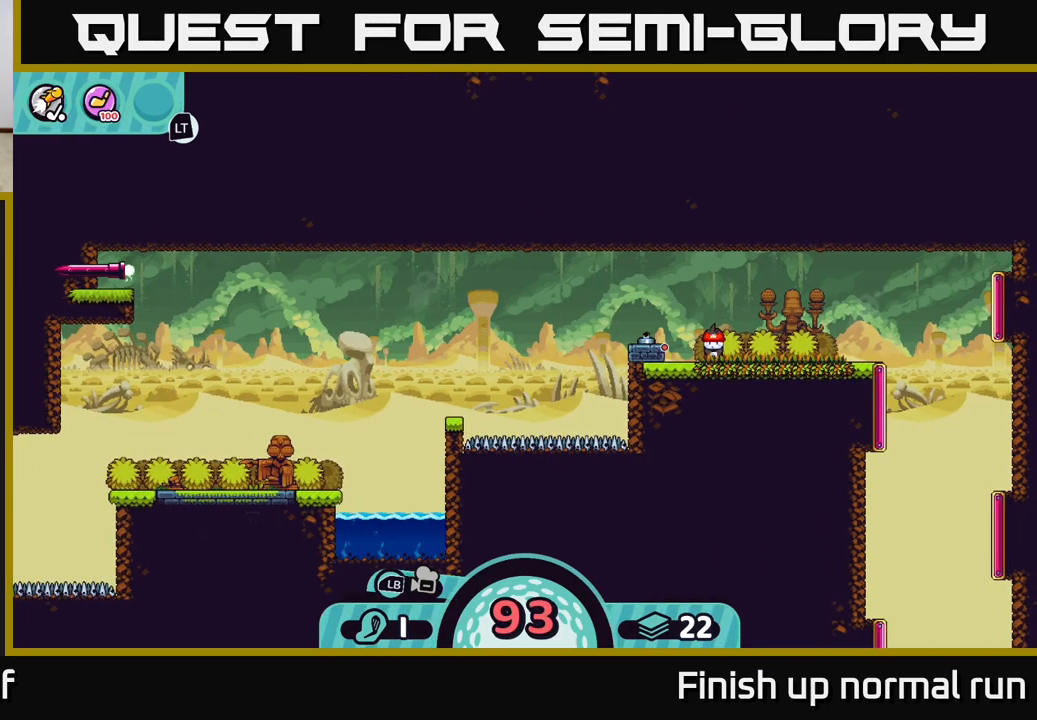
{"buttons": [], "left_stick": "center", "right_stick": "center", "events": []}
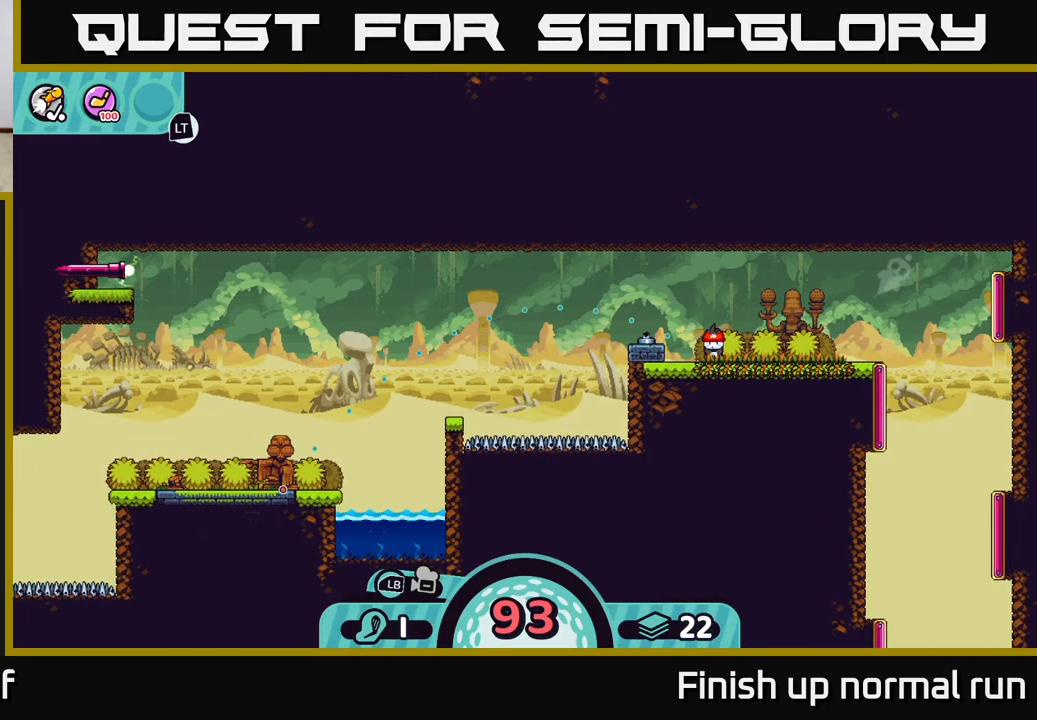
{"buttons": [], "left_stick": "center", "right_stick": "center", "events": [[17, "B", "down"], [133, "B", "up"]]}
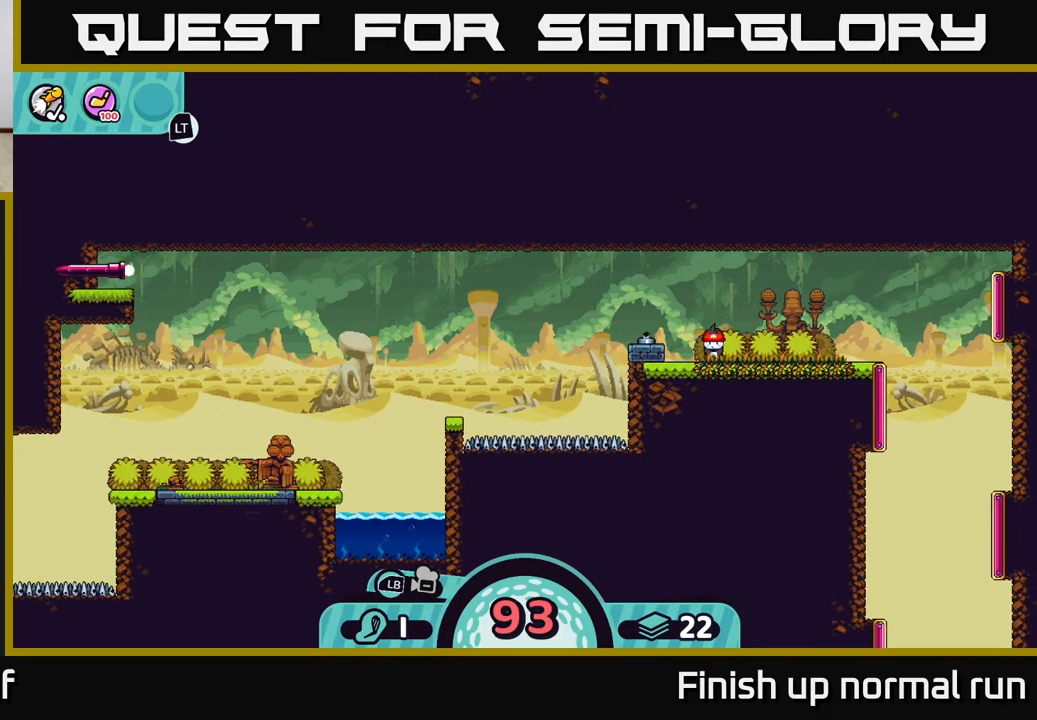
{"buttons": [], "left_stick": "left", "right_stick": "center", "events": [[50, "left_stick", "left"]]}
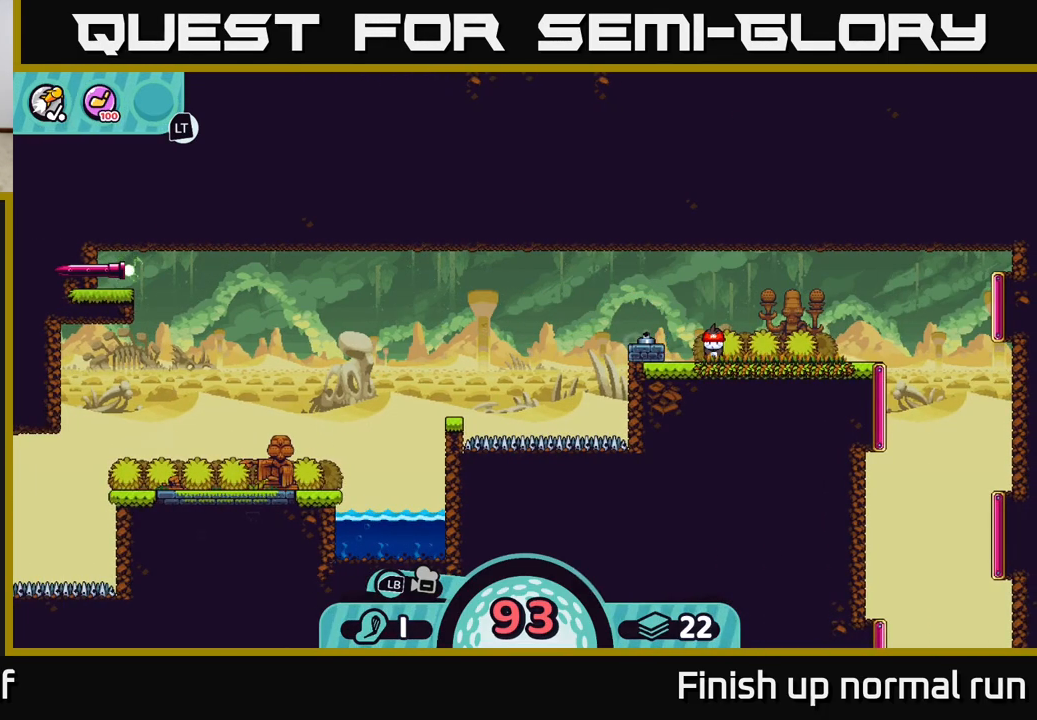
{"buttons": [], "left_stick": "up-left", "right_stick": "center", "events": [[17, "B", "down"], [67, "B", "up"], [367, "left_stick", "up-left"]]}